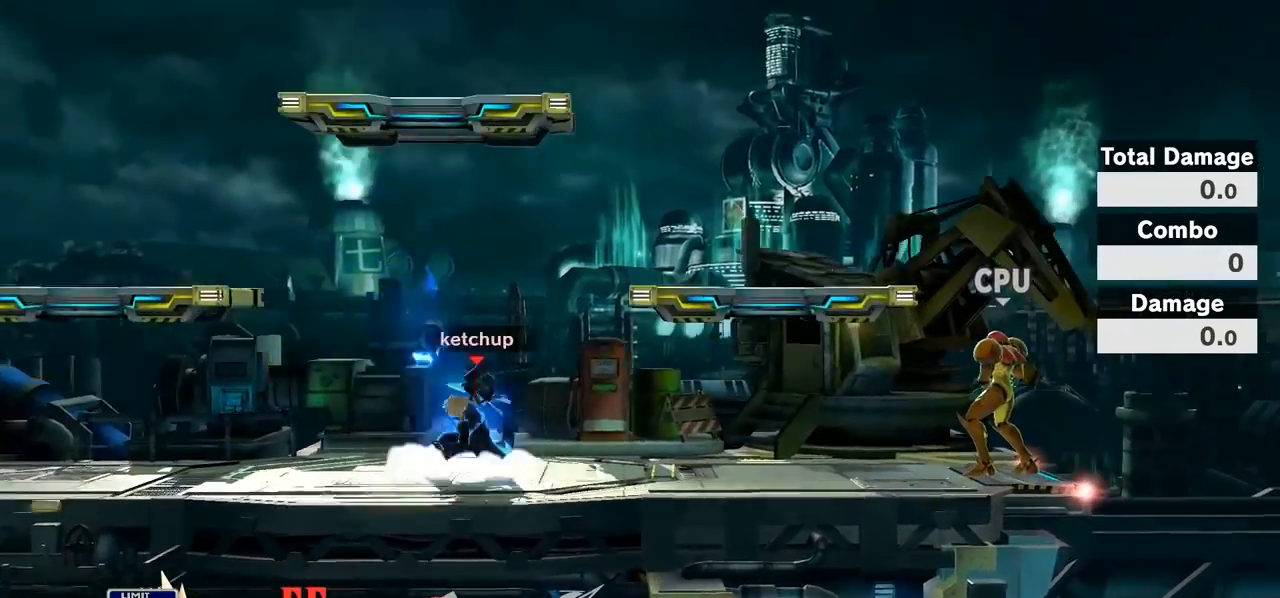
Gameplay with a controller (Nintendo layout); each line is a JSON object with the inputs held at the frame after it. "events" lists button and stick changes between this image and that frame as [ms after this image, input, new state], when the widget could be followed in between. Not read: L3 R3.
{"buttons": [], "left_stick": "down-left", "right_stick": "right", "events": [[17, "left_stick", "left"], [117, "Y", "down"], [150, "Y", "up"], [333, "right_stick", "right"], [483, "left_stick", "down-left"]]}
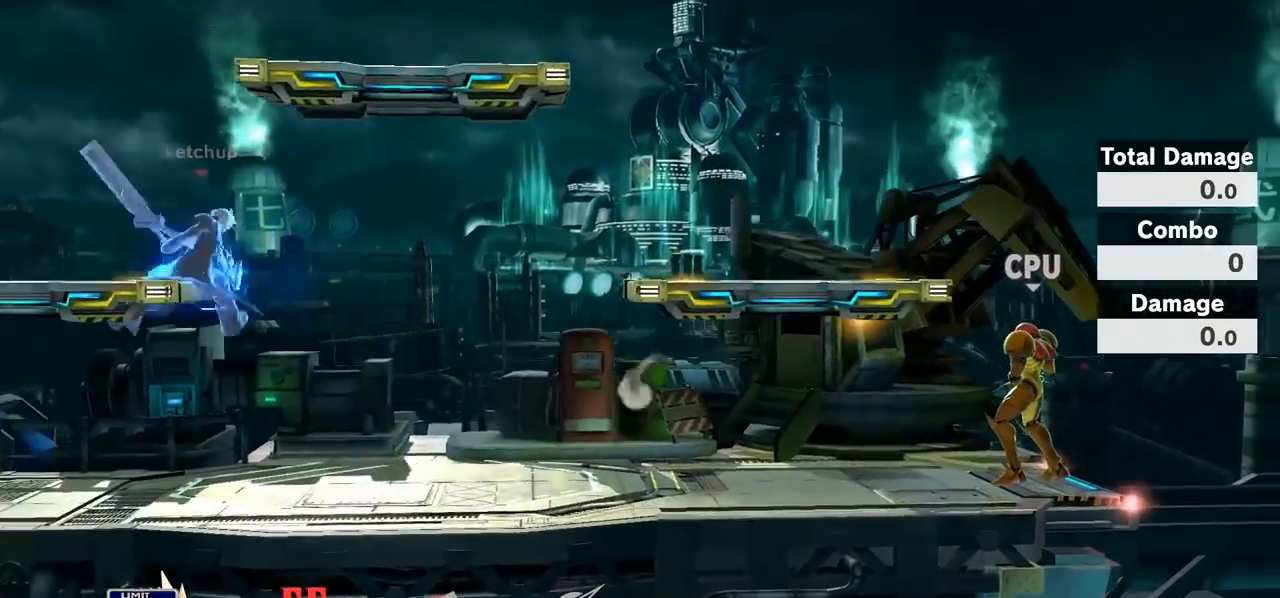
{"buttons": [], "left_stick": "right", "right_stick": "center", "events": [[17, "right_stick", "center"], [183, "left_stick", "right"], [300, "Y", "down"], [333, "Y", "up"]]}
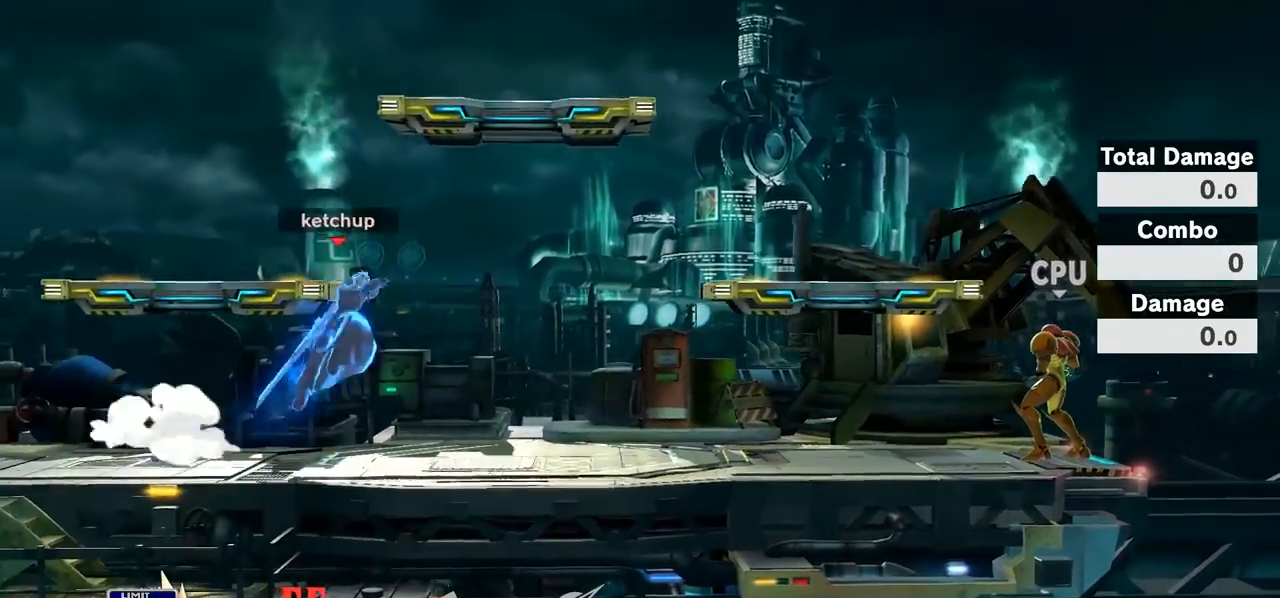
{"buttons": [], "left_stick": "left", "right_stick": "center", "events": [[83, "right_stick", "left"], [267, "left_stick", "down-right"], [433, "left_stick", "center"], [433, "right_stick", "center"], [500, "left_stick", "left"]]}
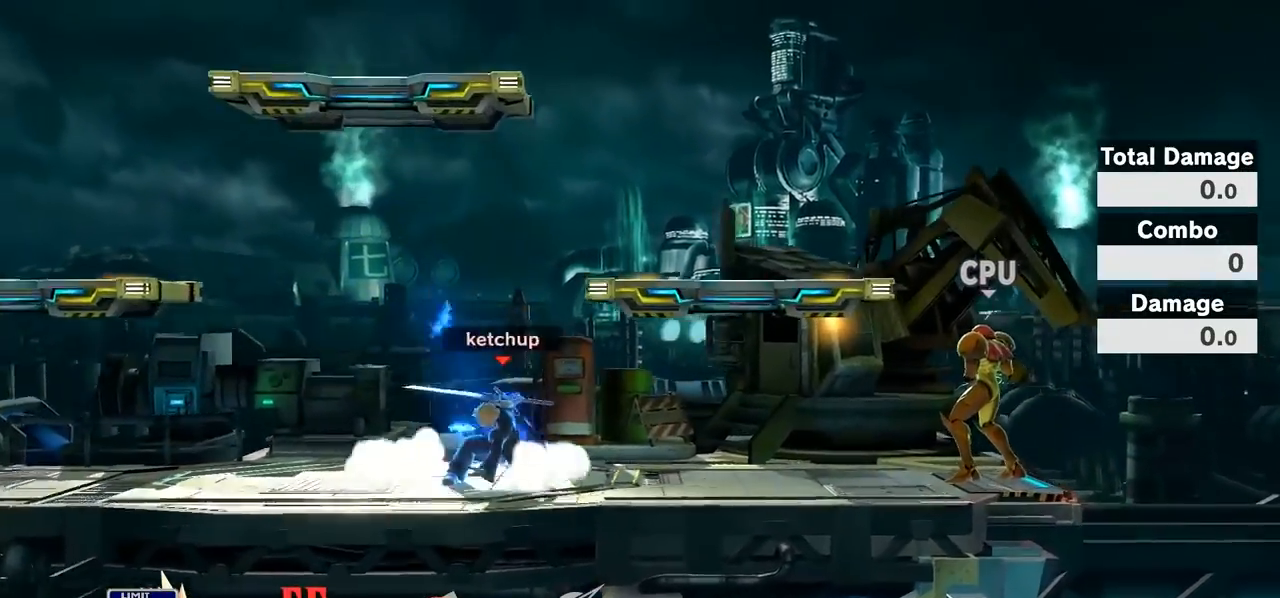
{"buttons": [], "left_stick": "down-left", "right_stick": "right", "events": [[100, "Y", "down"], [150, "Y", "up"], [367, "right_stick", "right"], [483, "left_stick", "down-left"]]}
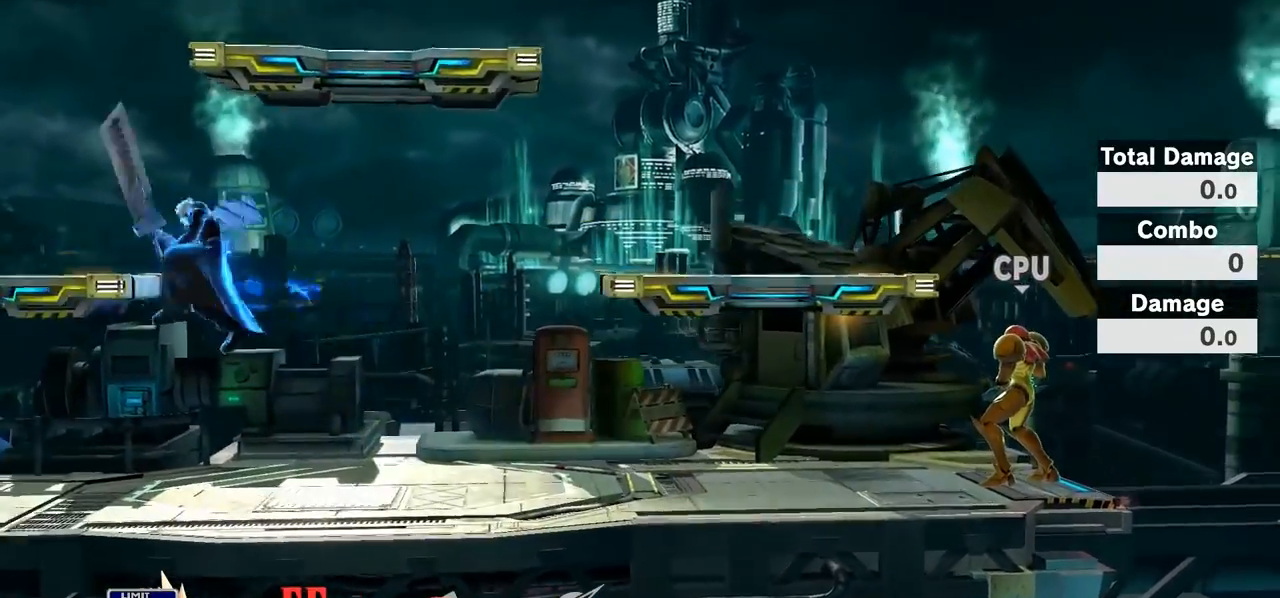
{"buttons": [], "left_stick": "right", "right_stick": "center", "events": [[117, "right_stick", "center"], [150, "left_stick", "center"], [250, "Y", "down"], [250, "left_stick", "right"], [267, "Y", "up"]]}
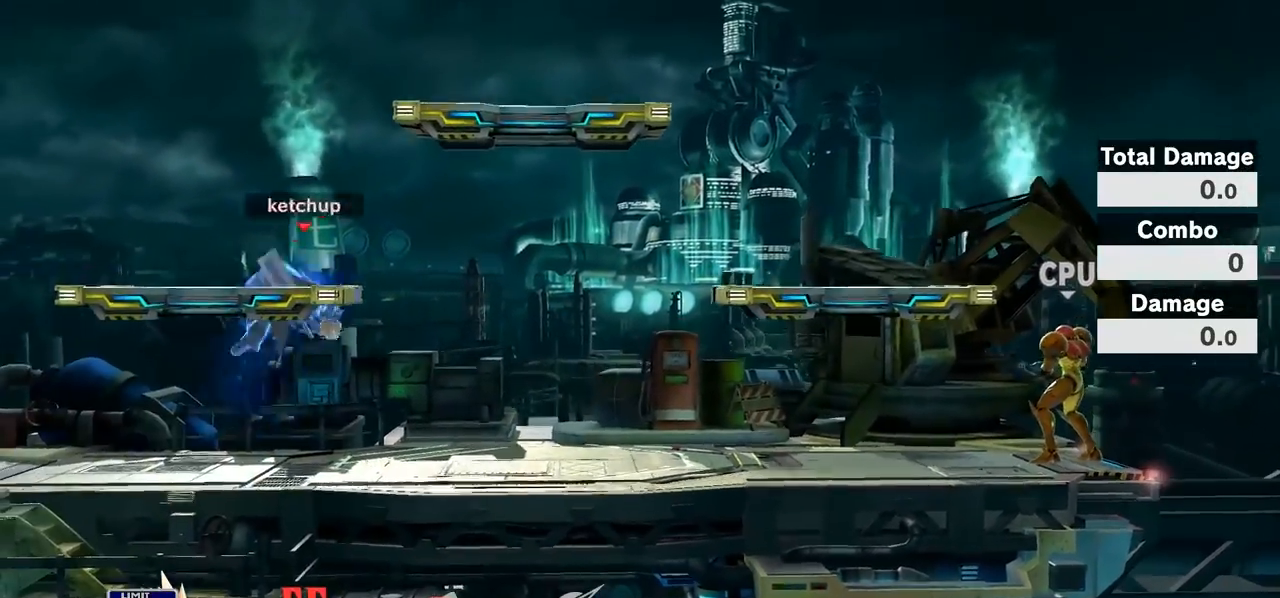
{"buttons": [], "left_stick": "left", "right_stick": "center", "events": [[17, "right_stick", "right"], [250, "left_stick", "down"], [250, "right_stick", "center"], [333, "left_stick", "center"], [433, "Y", "down"], [467, "Y", "up"], [467, "left_stick", "left"]]}
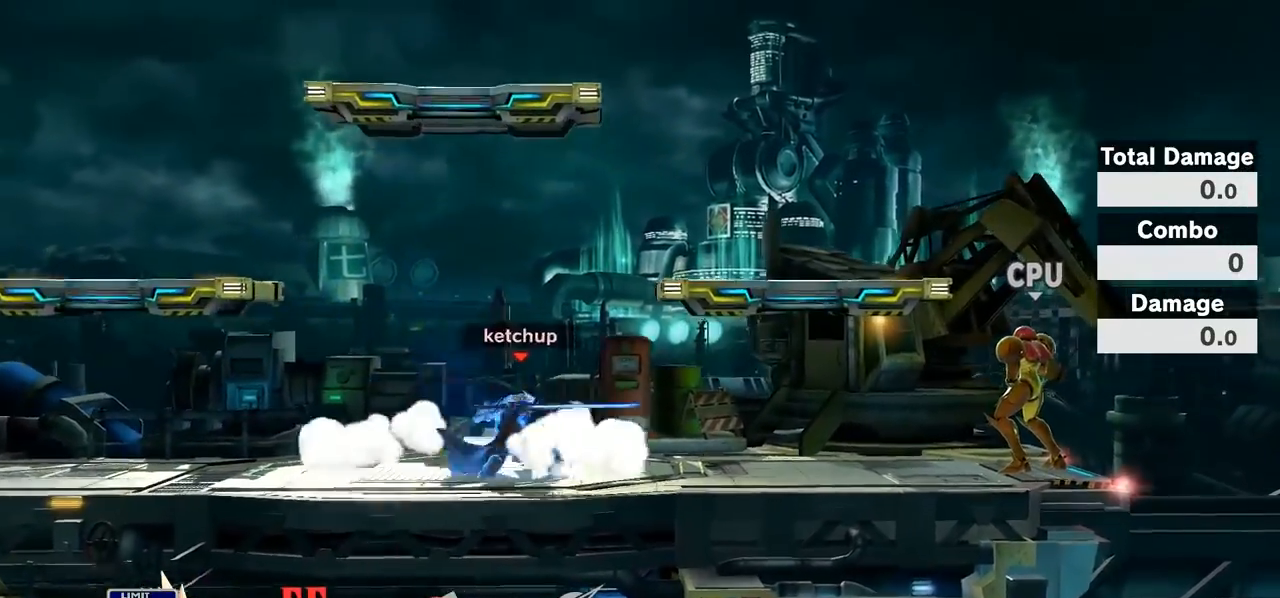
{"buttons": [], "left_stick": "center", "right_stick": "center", "events": [[183, "right_stick", "right"], [300, "left_stick", "down-left"], [400, "right_stick", "center"], [467, "left_stick", "center"]]}
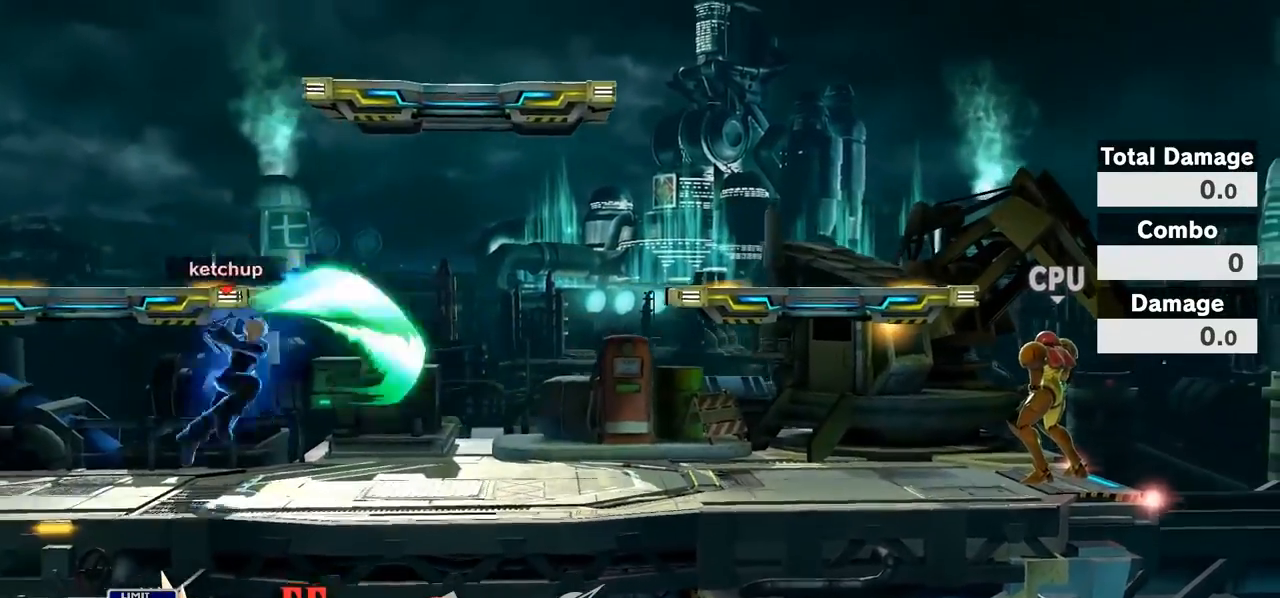
{"buttons": [], "left_stick": "right", "right_stick": "right", "events": [[50, "Y", "down"], [50, "left_stick", "right"], [83, "Y", "up"], [300, "right_stick", "right"]]}
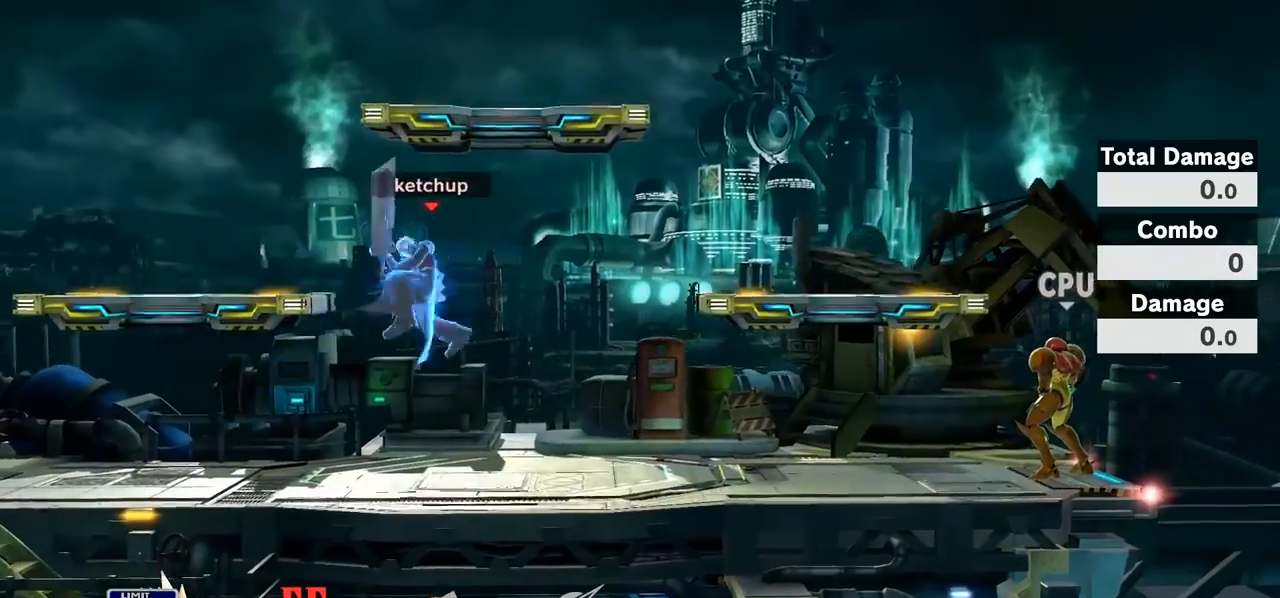
{"buttons": [], "left_stick": "left", "right_stick": "center", "events": [[33, "right_stick", "center"], [50, "left_stick", "down"], [183, "left_stick", "center"], [250, "left_stick", "left"], [267, "Y", "down"], [300, "Y", "up"]]}
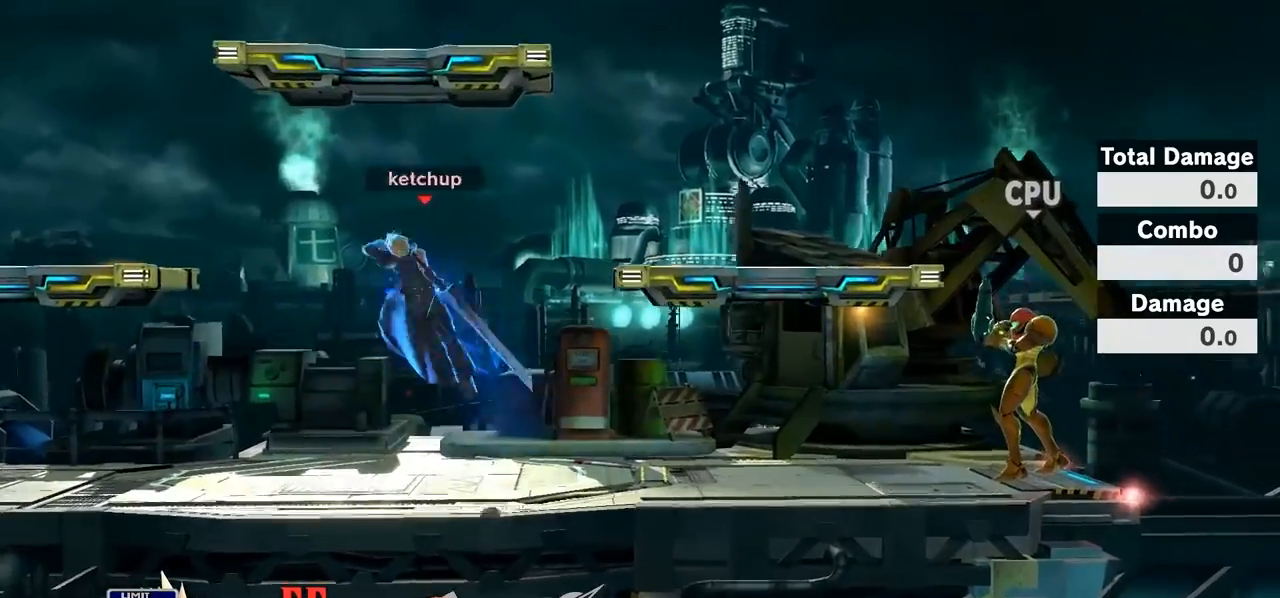
{"buttons": [], "left_stick": "left", "right_stick": "center", "events": [[50, "right_stick", "right"], [117, "left_stick", "down-left"], [233, "right_stick", "center"], [267, "left_stick", "center"], [333, "left_stick", "right"], [467, "left_stick", "left"]]}
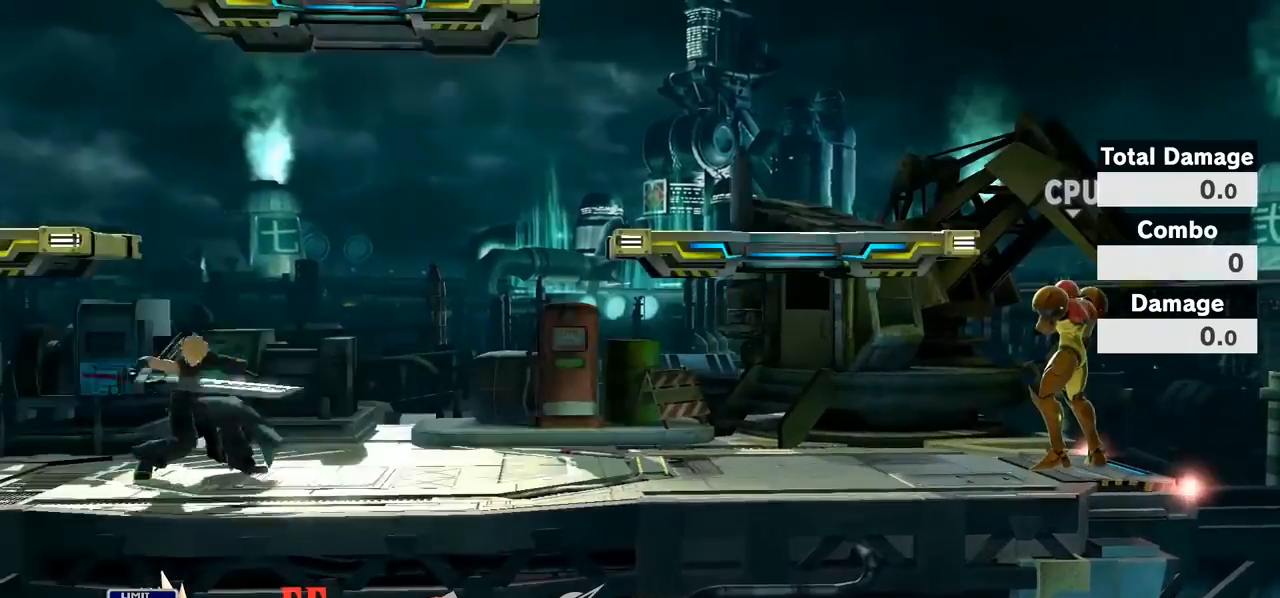
{"buttons": [], "left_stick": "center", "right_stick": "center", "events": [[200, "L1", "down"], [383, "L1", "up"], [383, "left_stick", "center"]]}
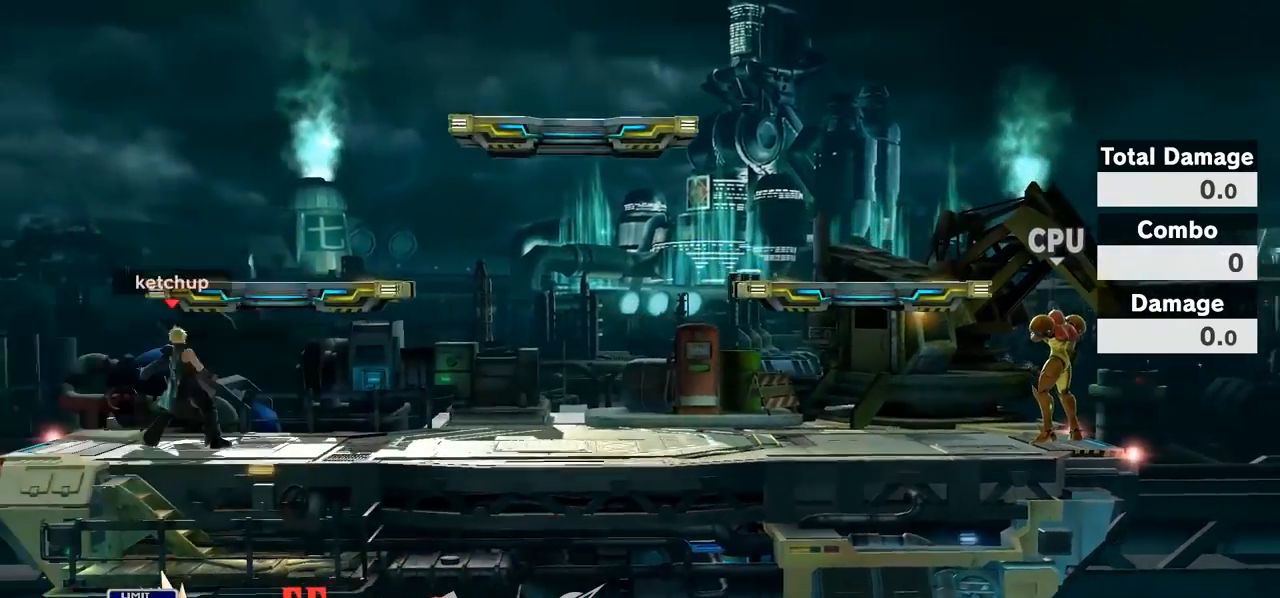
{"buttons": [], "left_stick": "right", "right_stick": "center", "events": [[33, "left_stick", "right"]]}
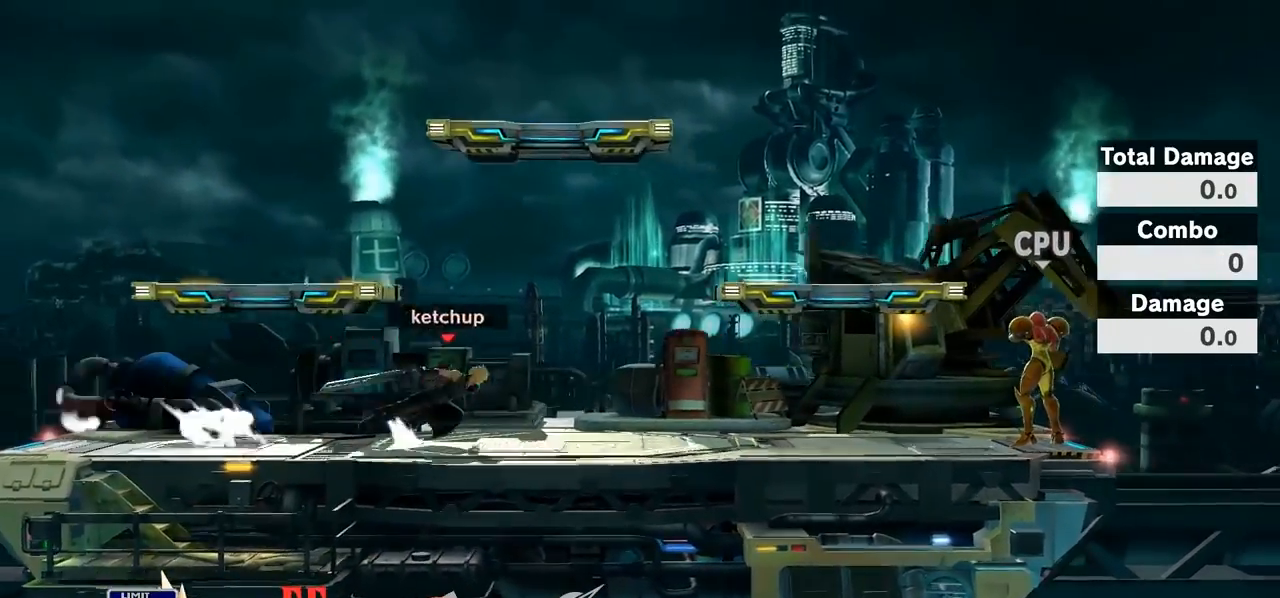
{"buttons": [], "left_stick": "right", "right_stick": "center", "events": [[283, "L1", "down"], [450, "L1", "up"]]}
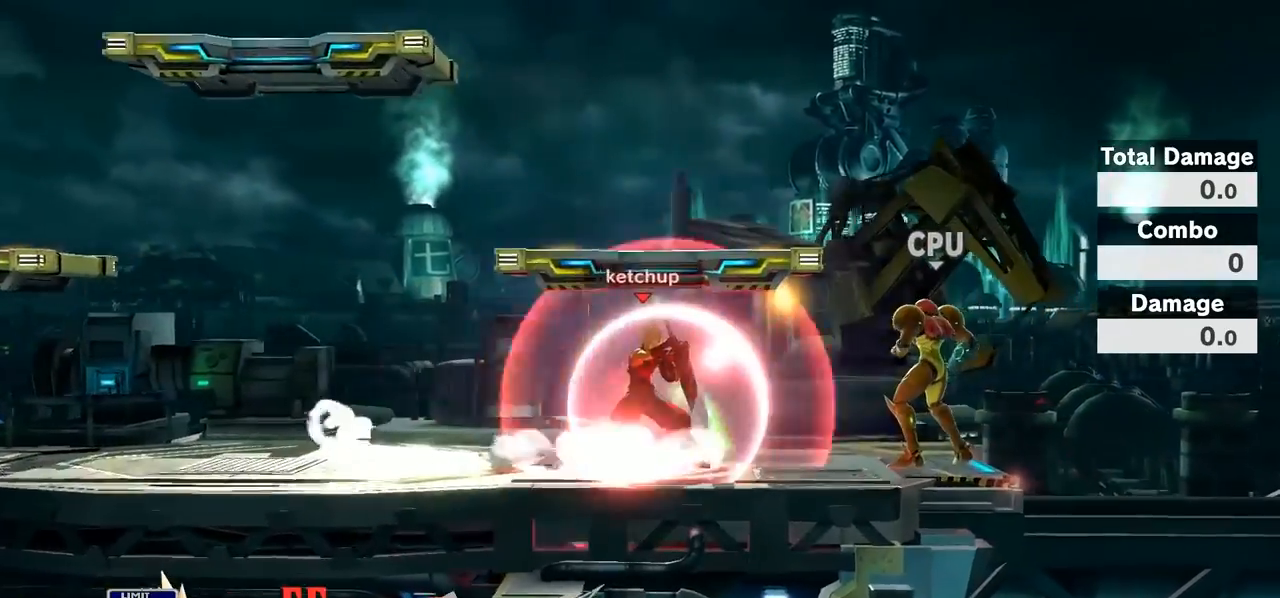
{"buttons": [], "left_stick": "left", "right_stick": "center", "events": [[17, "left_stick", "center"], [117, "left_stick", "left"]]}
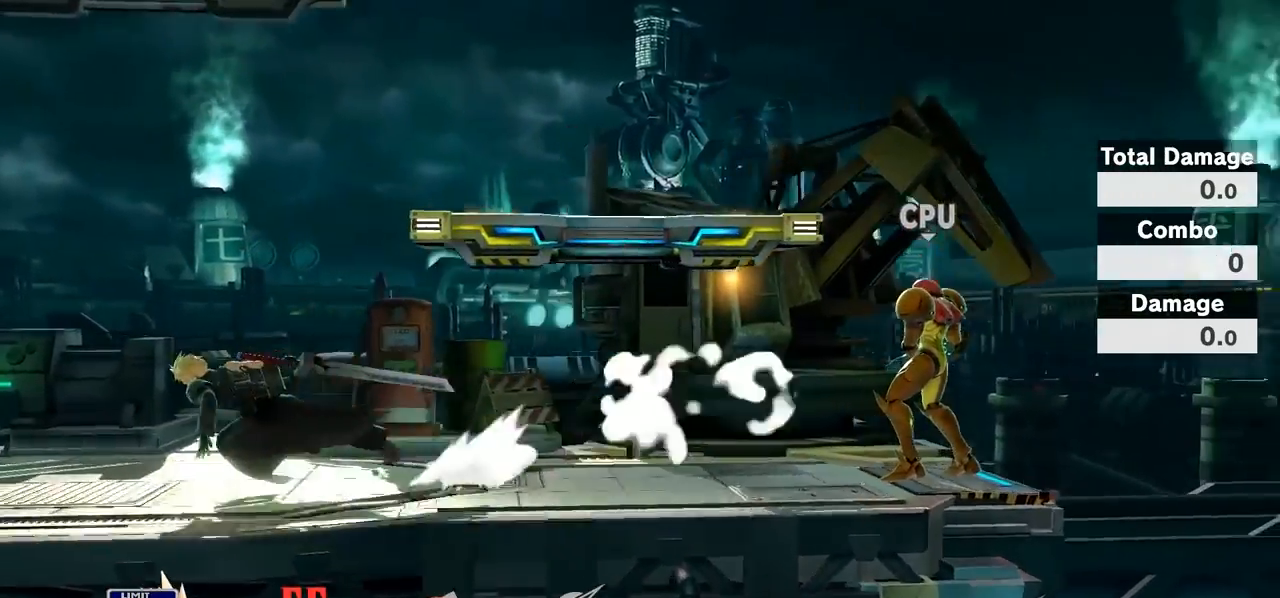
{"buttons": [], "left_stick": "right", "right_stick": "center", "events": [[267, "L1", "down"], [383, "L1", "up"], [450, "left_stick", "right"]]}
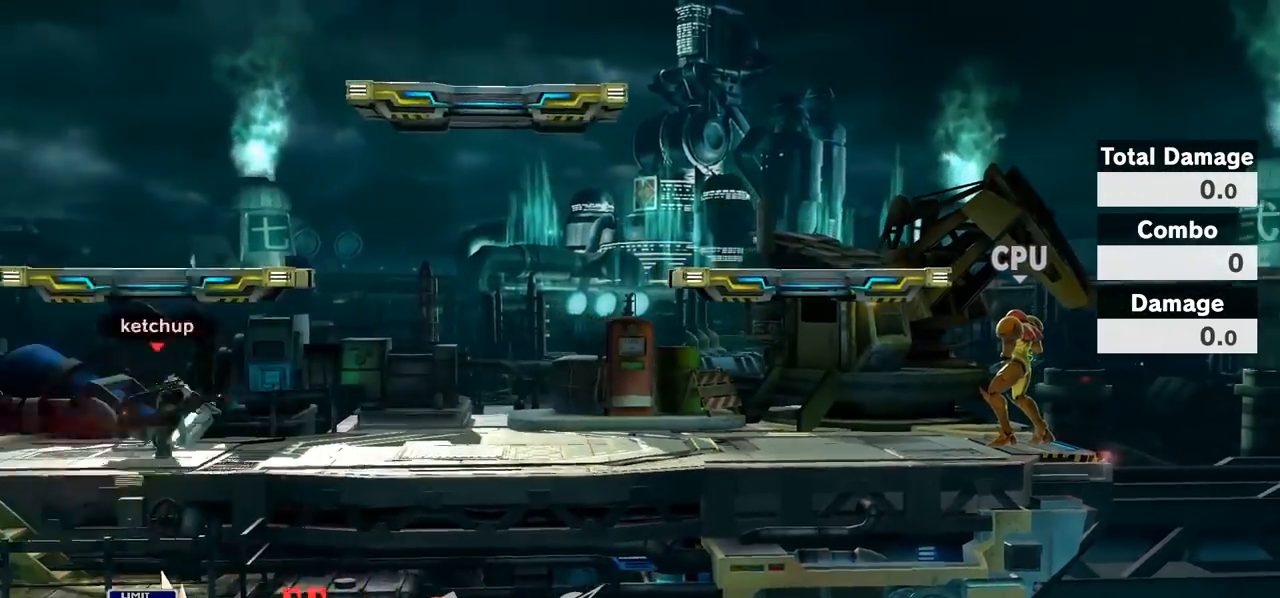
{"buttons": [], "left_stick": "center", "right_stick": "center", "events": [[200, "right_stick", "right"], [350, "left_stick", "down-left"], [450, "right_stick", "center"], [483, "left_stick", "center"]]}
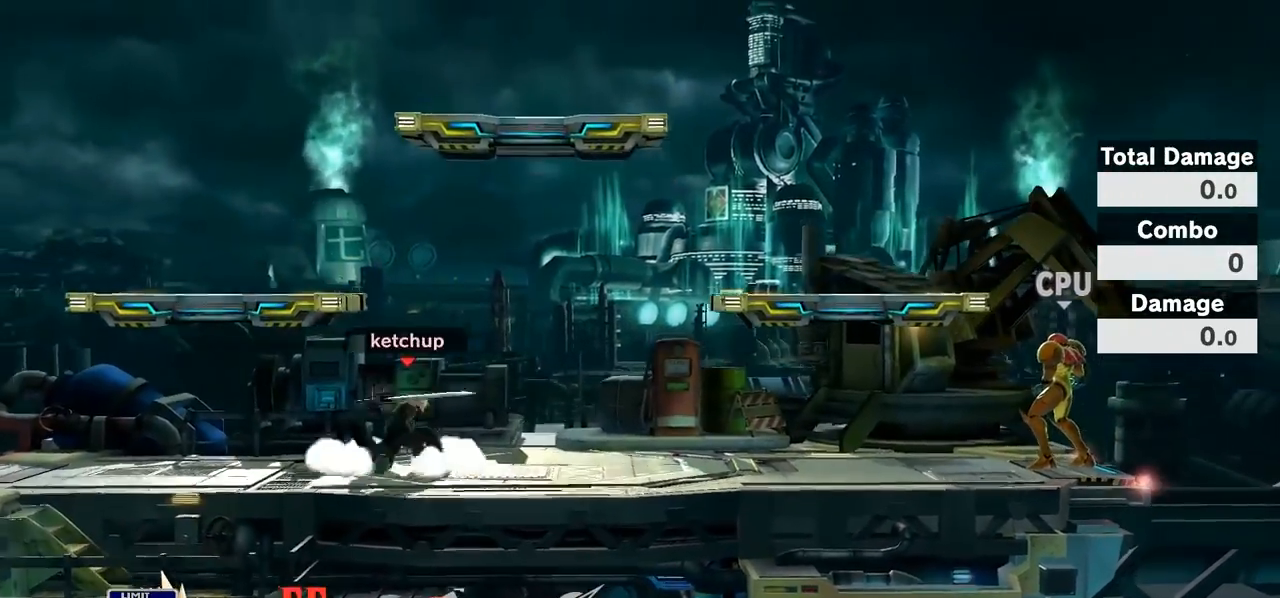
{"buttons": ["L1"], "left_stick": "right", "right_stick": "center", "events": [[67, "left_stick", "left"], [217, "L1", "down"], [267, "Y", "down"], [300, "Y", "up"], [300, "left_stick", "right"]]}
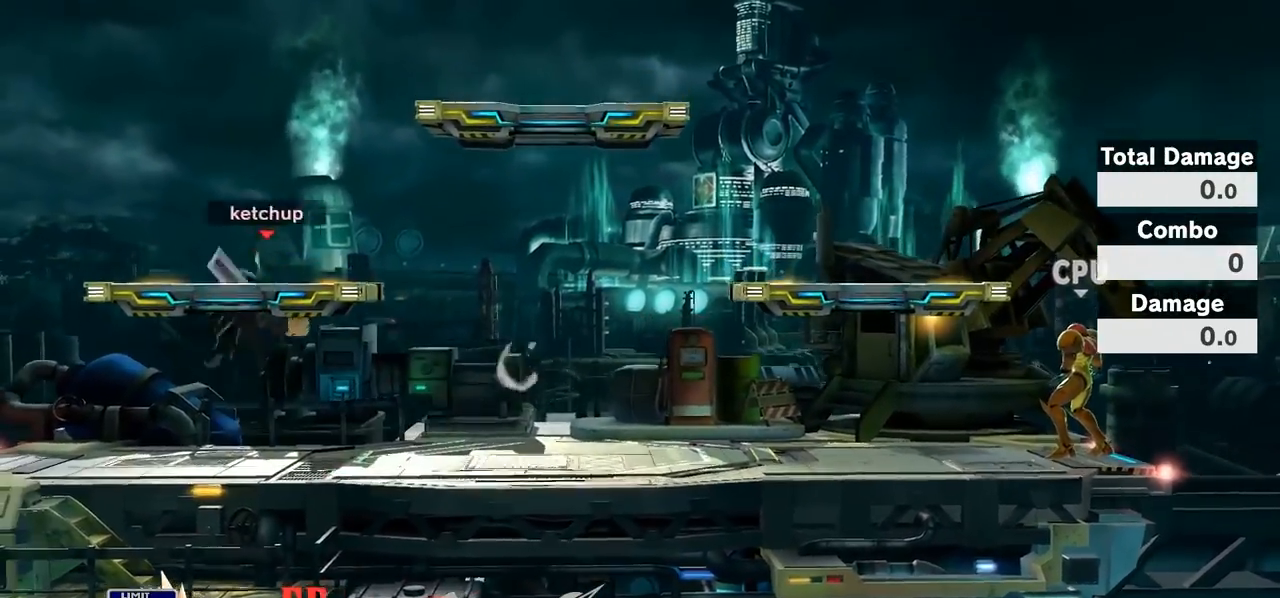
{"buttons": [], "left_stick": "center", "right_stick": "center", "events": [[33, "L1", "up"], [33, "right_stick", "right"], [183, "left_stick", "down-left"], [217, "right_stick", "center"], [400, "left_stick", "center"]]}